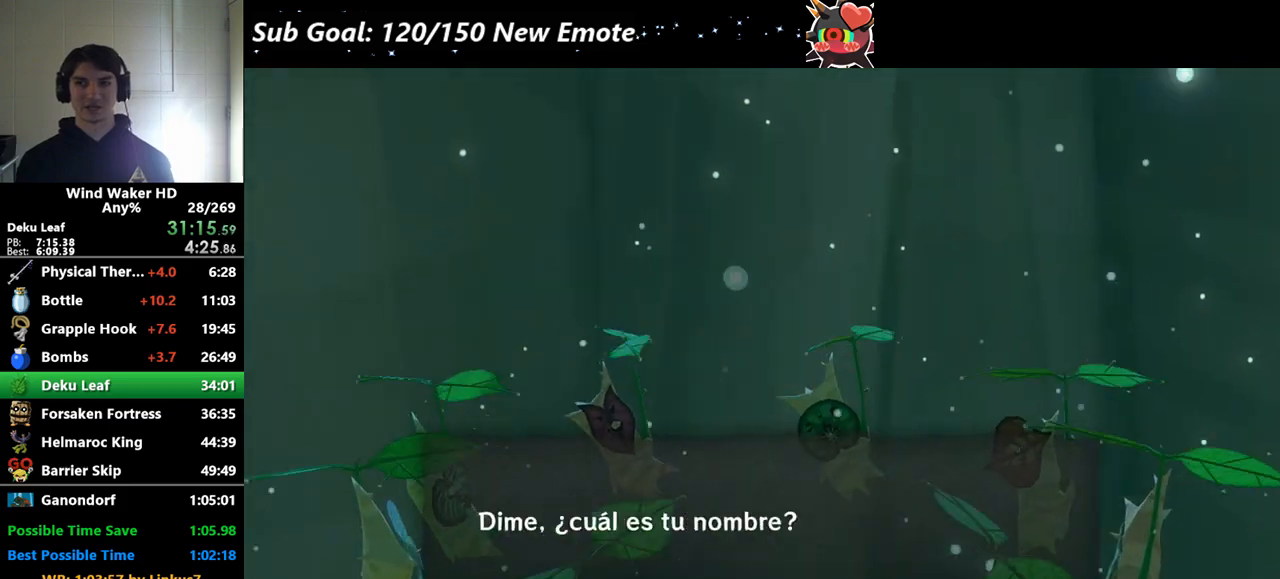
Gameplay with a controller (Nintendo layout); each line is a JSON object with the inputs held at the frame after it. Not read: L3 R3.
{"buttons": [], "left_stick": "center", "right_stick": "center"}
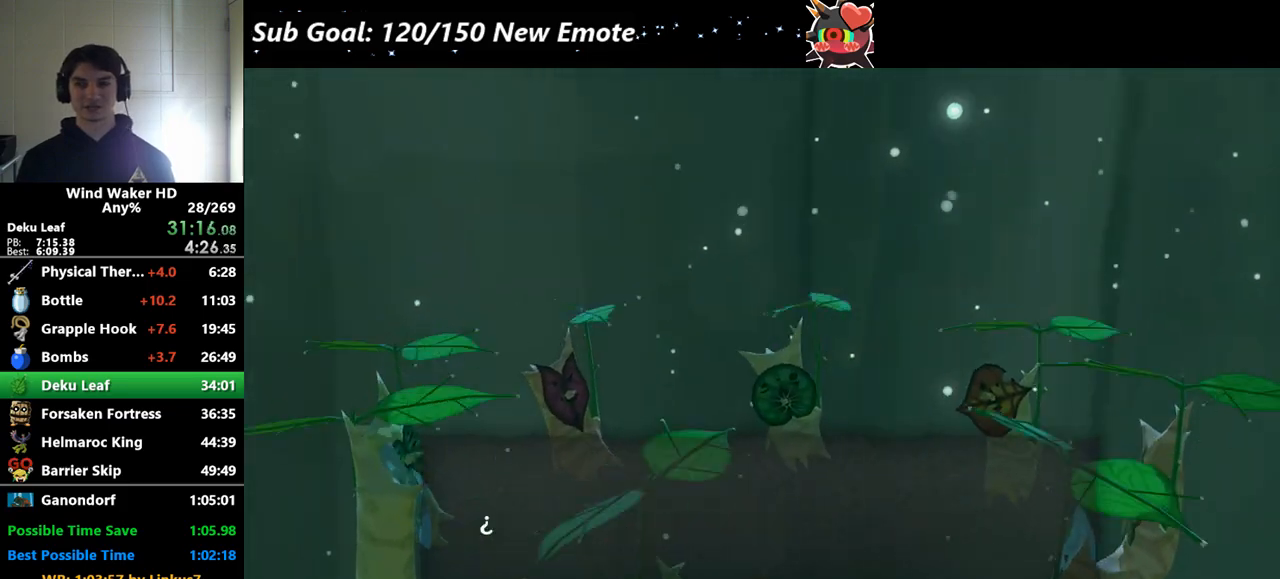
{"buttons": ["A"], "left_stick": "center", "right_stick": "center"}
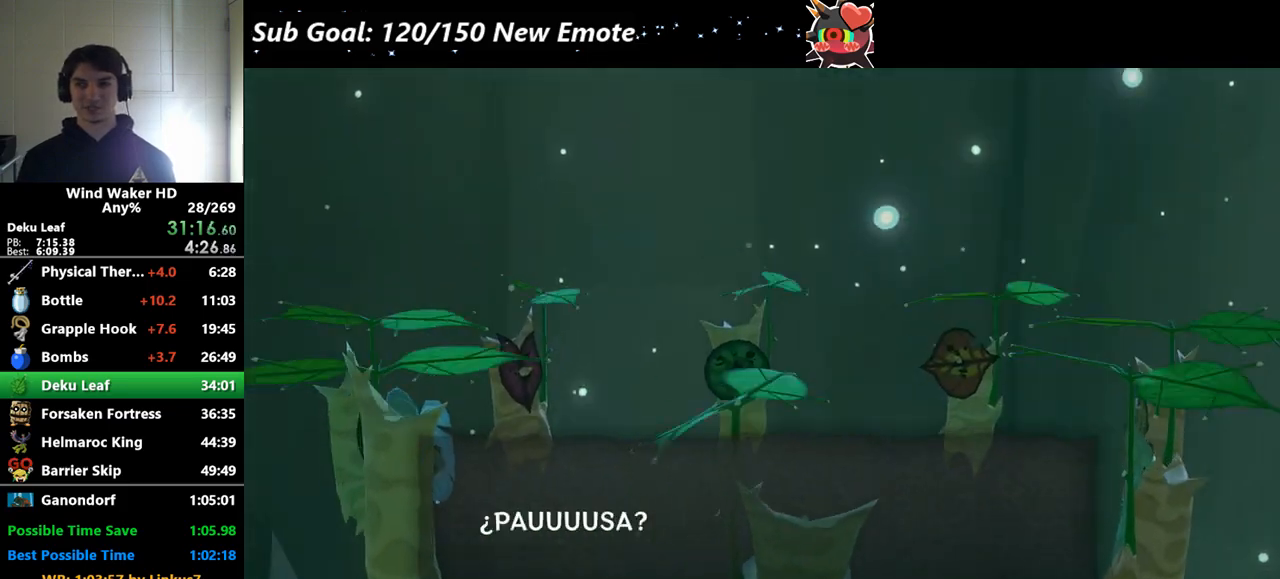
{"buttons": [], "left_stick": "center", "right_stick": "center"}
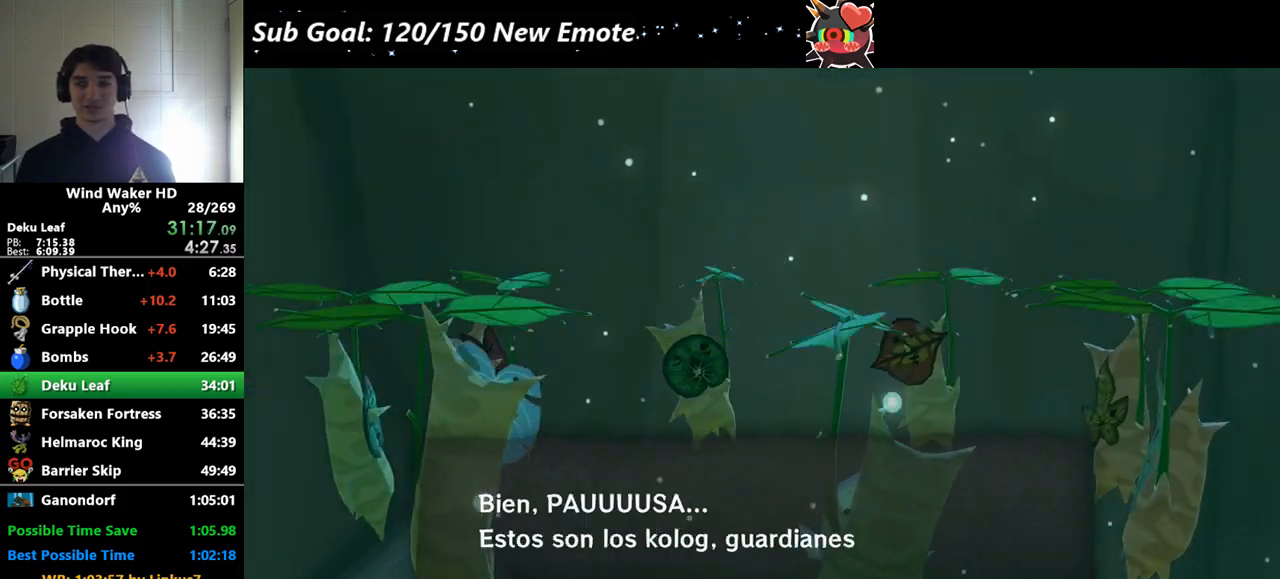
{"buttons": ["B"], "left_stick": "center", "right_stick": "center"}